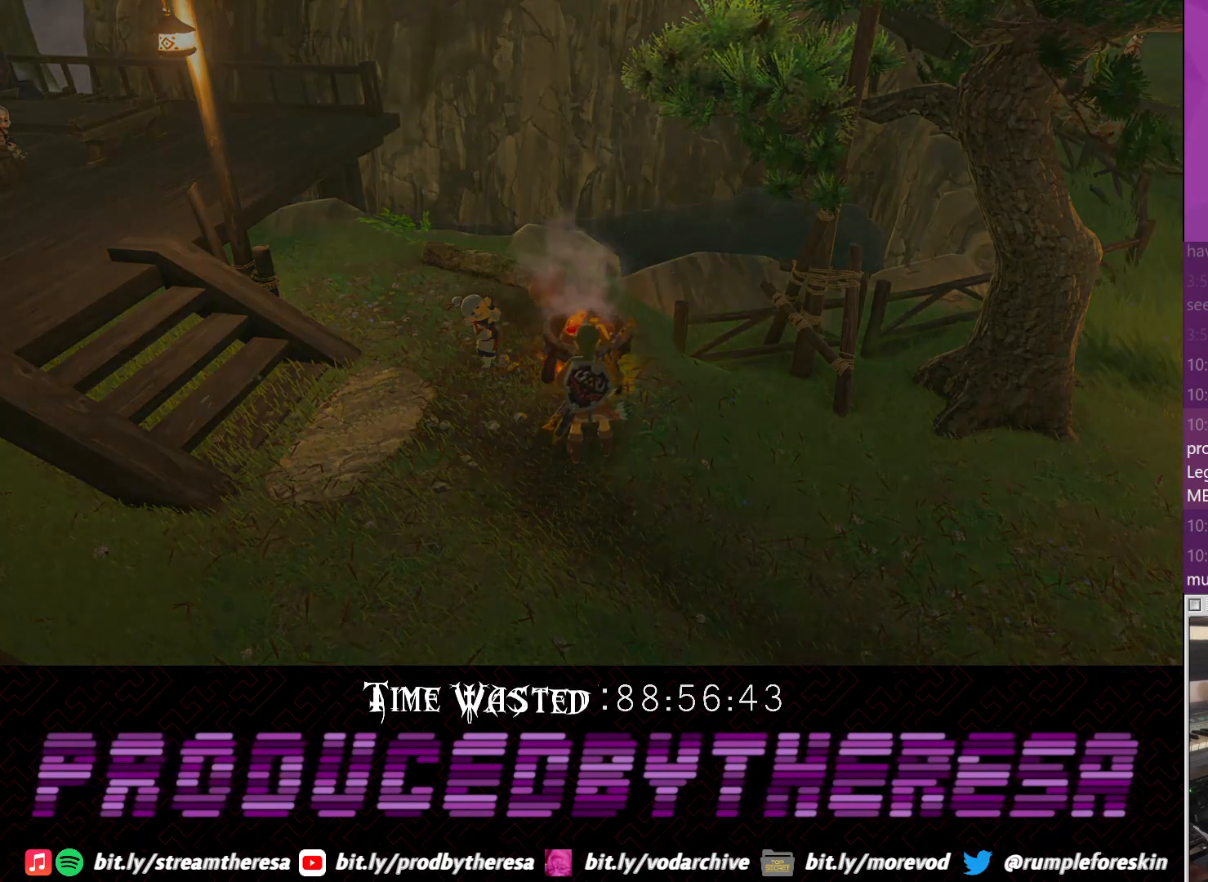
Gameplay with a controller (PlayStation layout); each line is a JSON object with the inputs held at the frame after it (dt_ms = milliseconds from this image to that frame). "events" lists button and stick changes between this image and that frame as [ms after this image, input, new state], when the widget could be followed in between. Not read: CIRCLE DPAD_RIGHT DPAD_UP R3.
{"dt_ms": 500, "buttons": [], "left_stick": "center", "right_stick": "center", "events": [[67, "CROSS", "down"], [167, "CROSS", "up"], [317, "CROSS", "down"], [433, "CROSS", "up"]]}
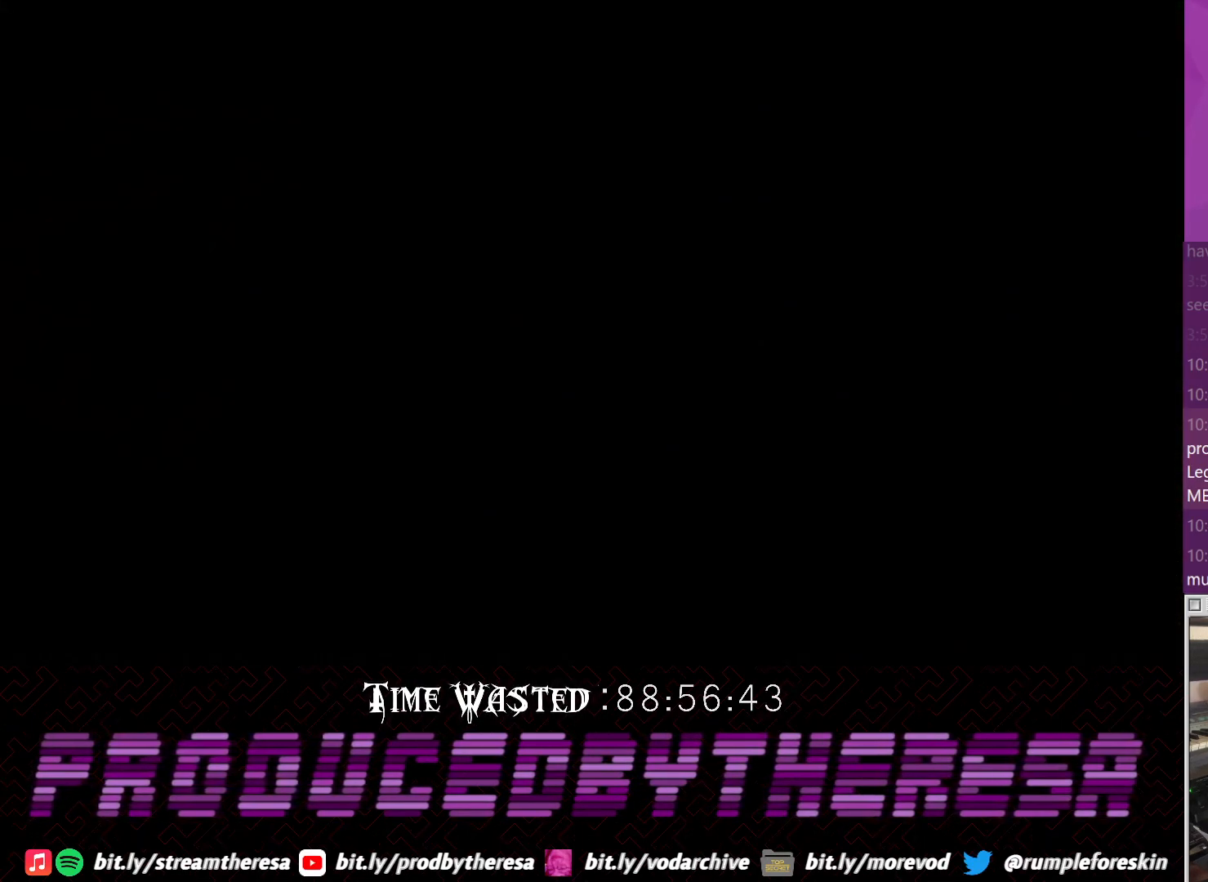
{"dt_ms": 500, "buttons": ["CROSS"], "left_stick": "center", "right_stick": "center", "events": [[50, "CROSS", "down"], [183, "CROSS", "up"], [267, "CROSS", "down"], [383, "CROSS", "up"], [500, "CROSS", "down"]]}
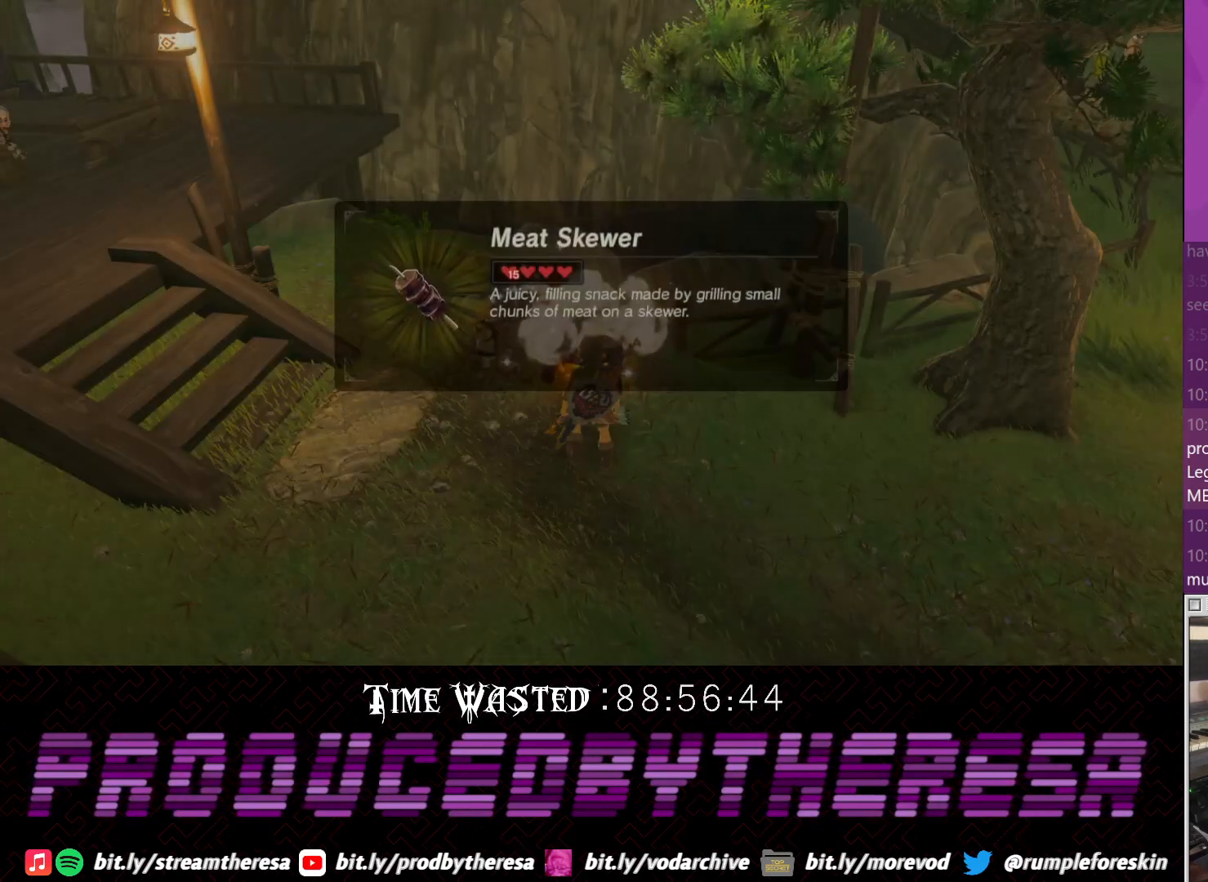
{"dt_ms": 500, "buttons": [], "left_stick": "center", "right_stick": "center", "events": [[133, "CROSS", "up"], [383, "CROSS", "down"], [450, "CROSS", "up"]]}
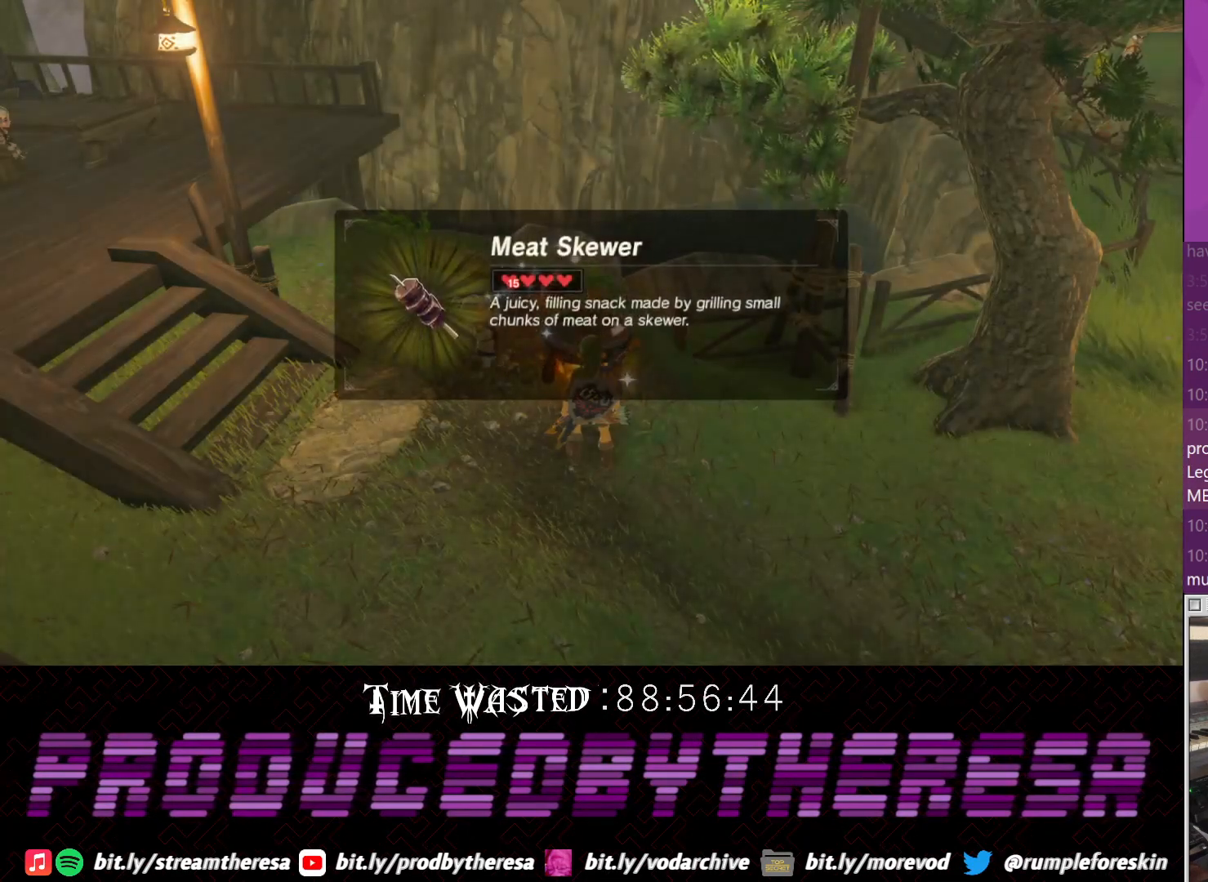
{"dt_ms": 500, "buttons": ["CROSS"], "left_stick": "center", "right_stick": "center", "events": [[67, "CROSS", "down"], [200, "CROSS", "up"], [267, "CROSS", "down"], [383, "CROSS", "up"], [467, "CROSS", "down"]]}
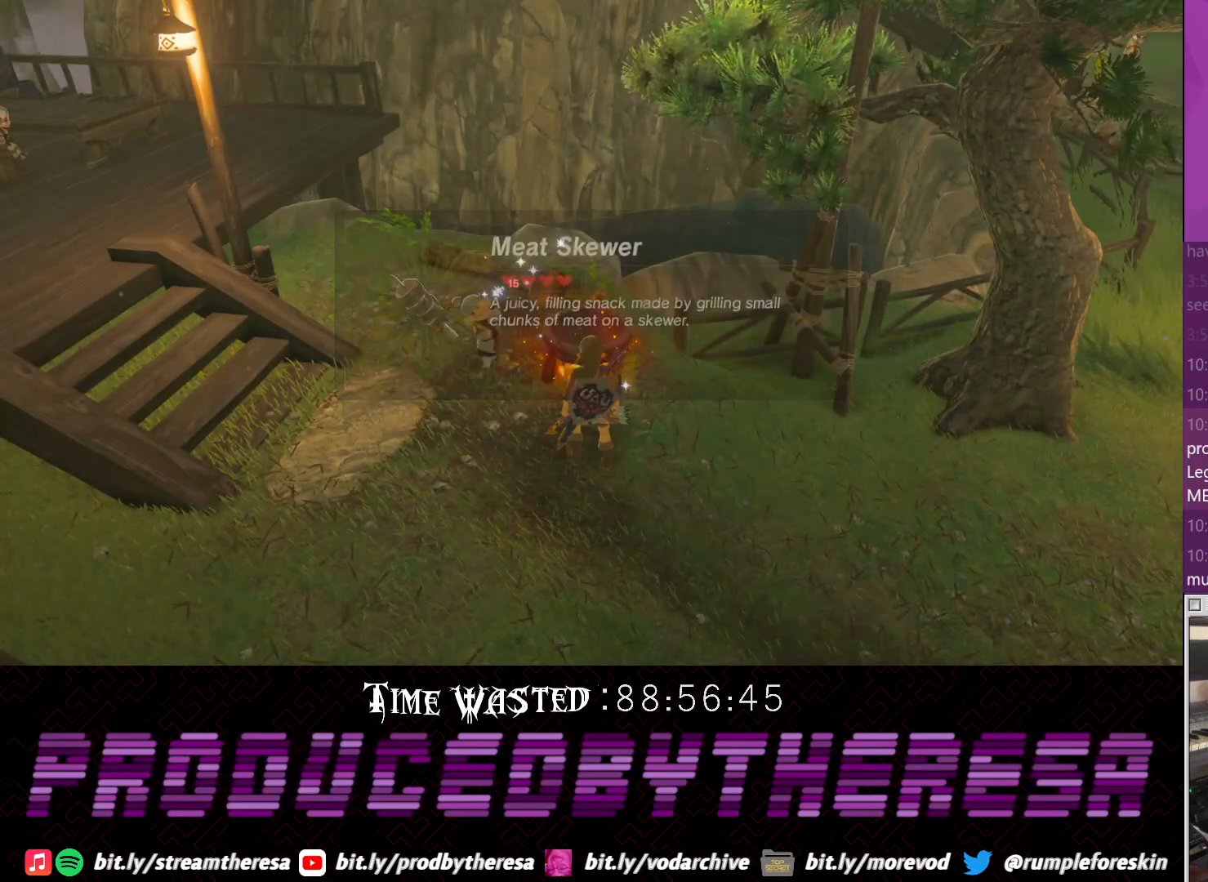
{"dt_ms": 500, "buttons": [], "left_stick": "center", "right_stick": "center", "events": [[100, "CROSS", "up"]]}
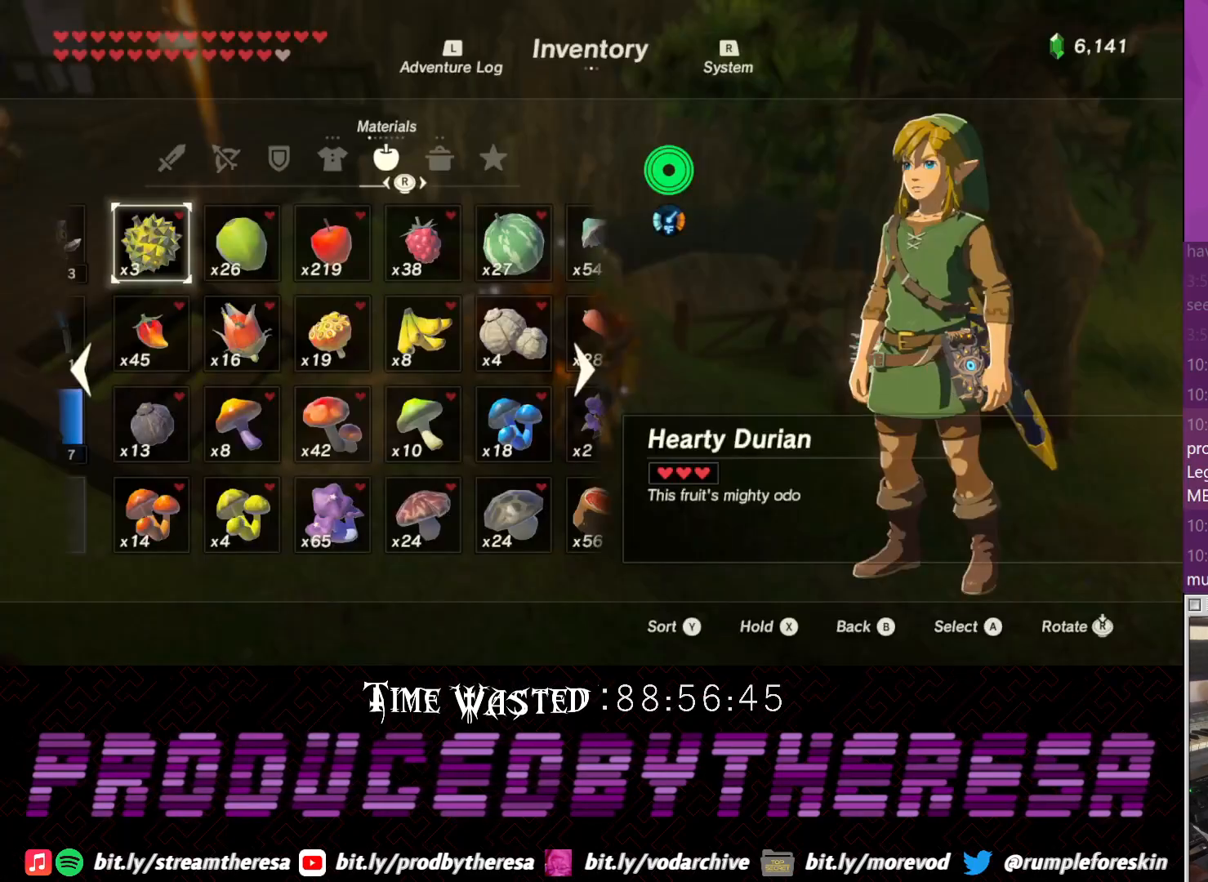
{"dt_ms": 500, "buttons": [], "left_stick": "center", "right_stick": "center", "events": []}
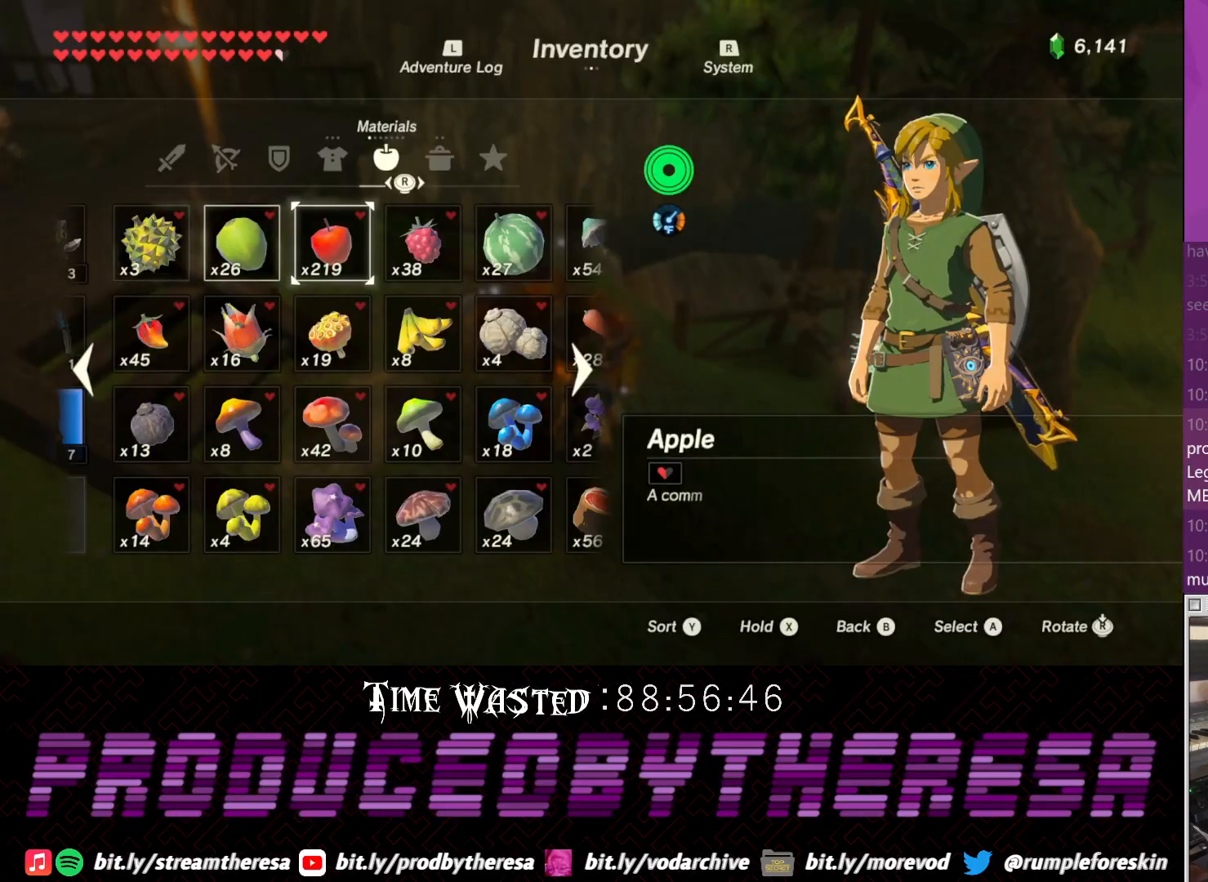
{"dt_ms": 500, "buttons": [], "left_stick": "center", "right_stick": "center", "events": []}
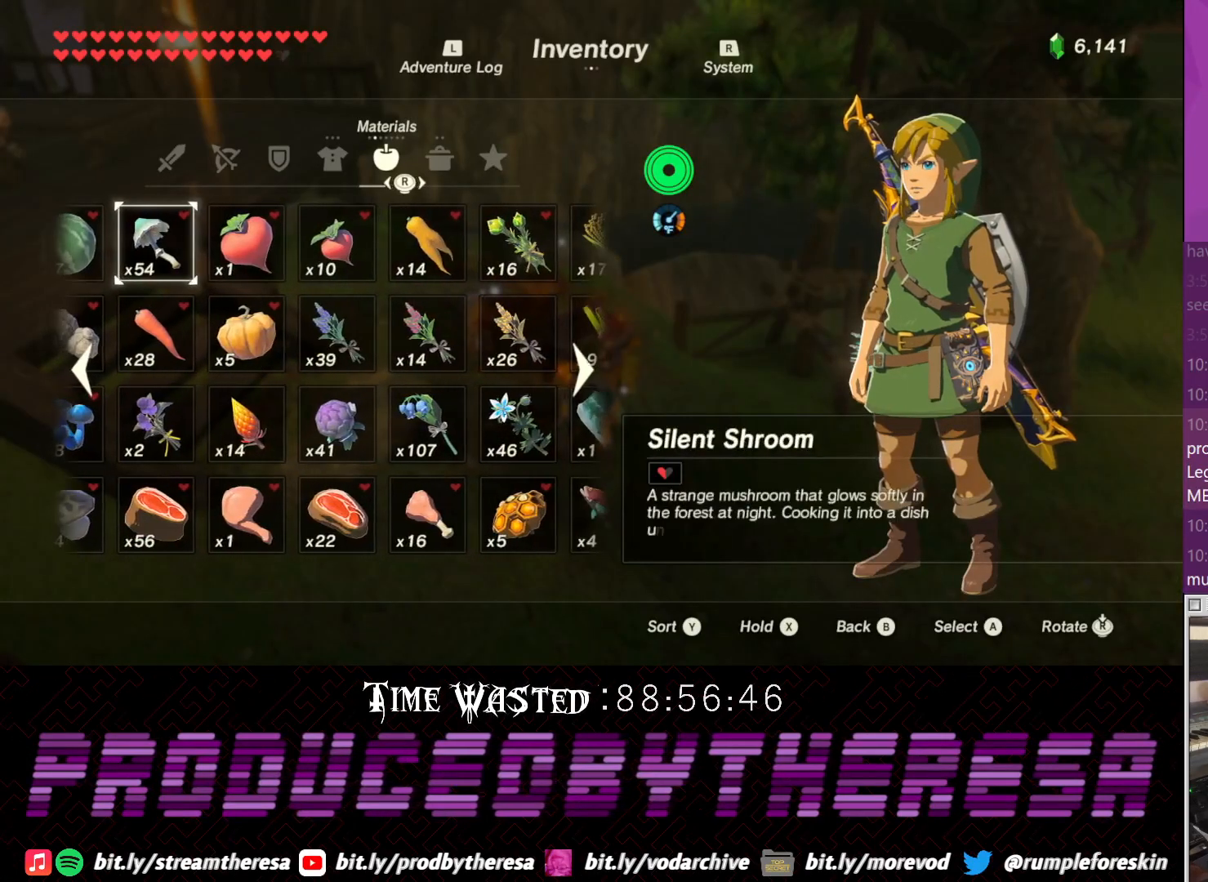
{"dt_ms": 500, "buttons": [], "left_stick": "center", "right_stick": "center", "events": [[133, "DPAD_DOWN", "down"], [450, "DPAD_DOWN", "up"]]}
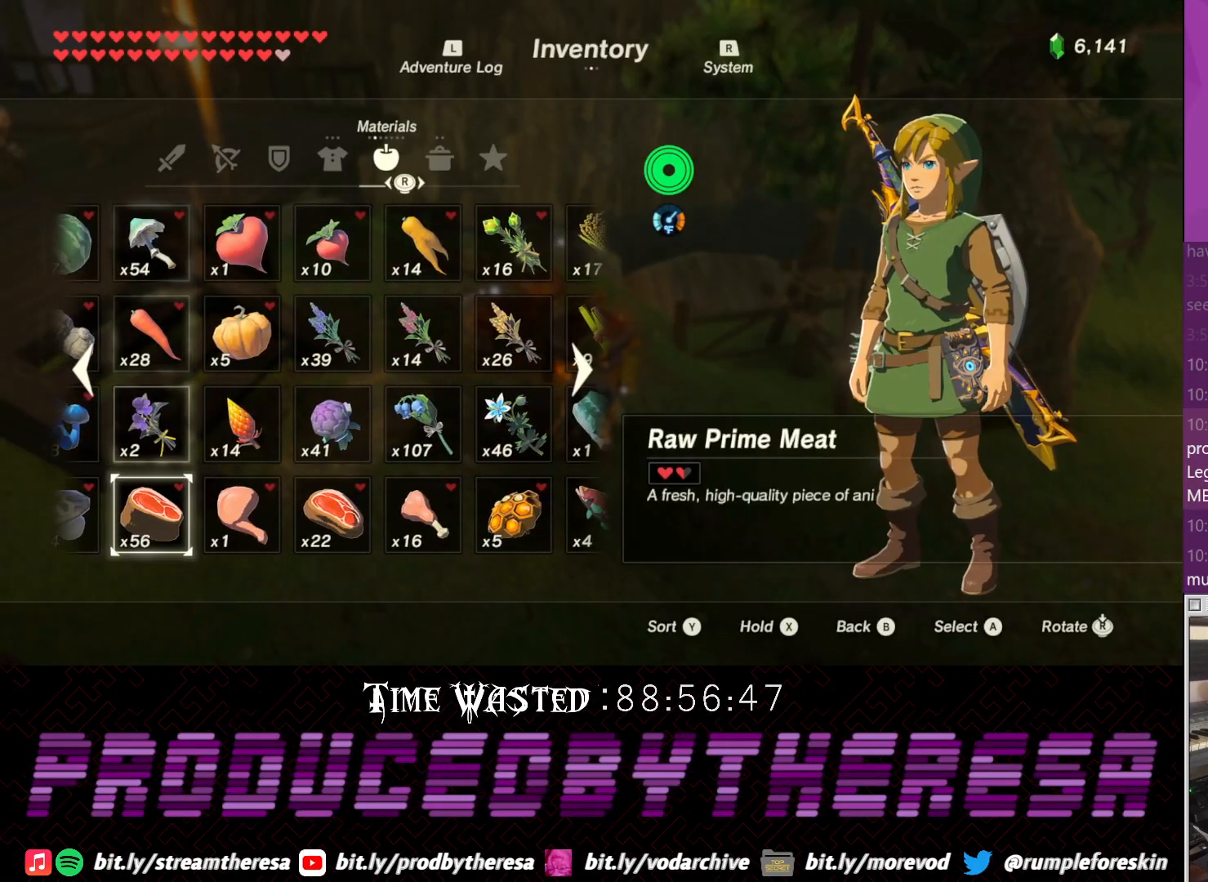
{"dt_ms": 500, "buttons": [], "left_stick": "center", "right_stick": "center", "events": []}
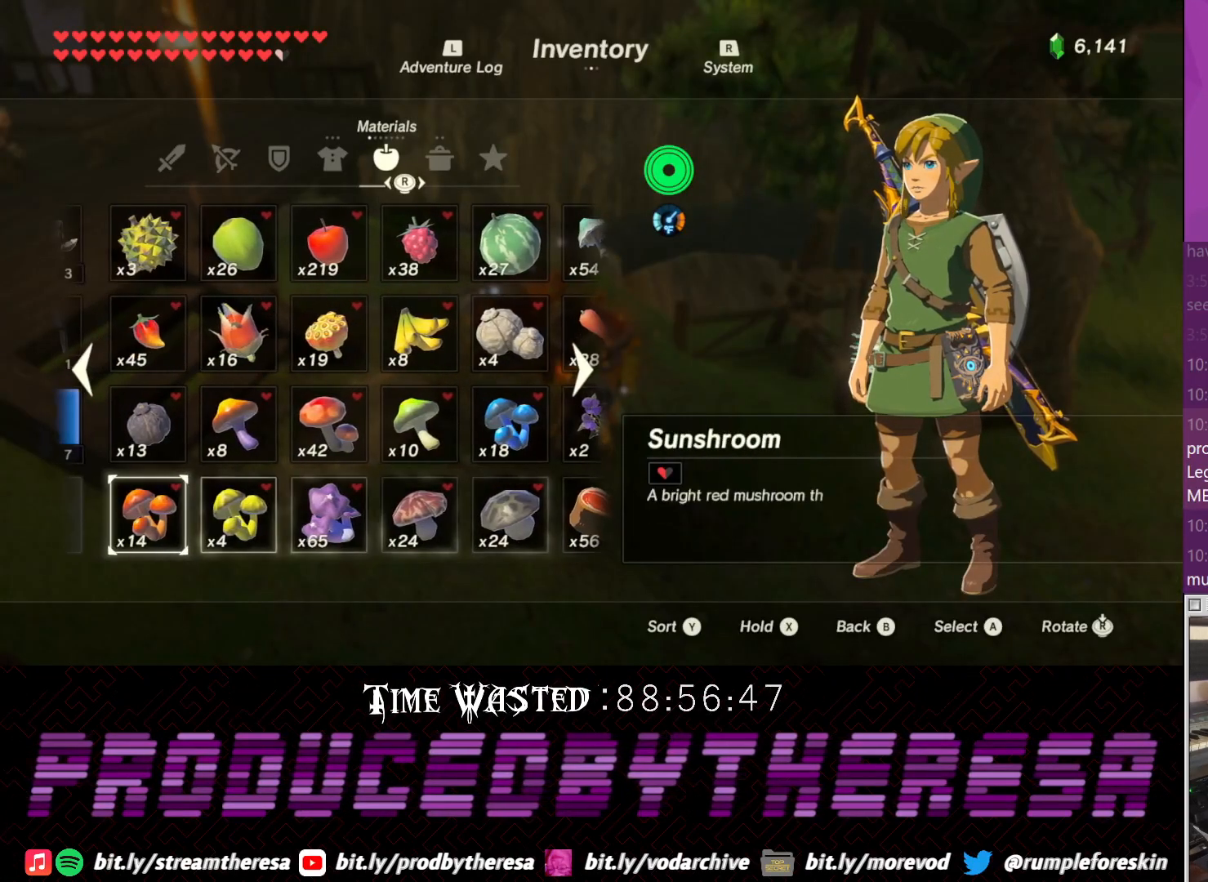
{"dt_ms": 500, "buttons": [], "left_stick": "center", "right_stick": "center", "events": []}
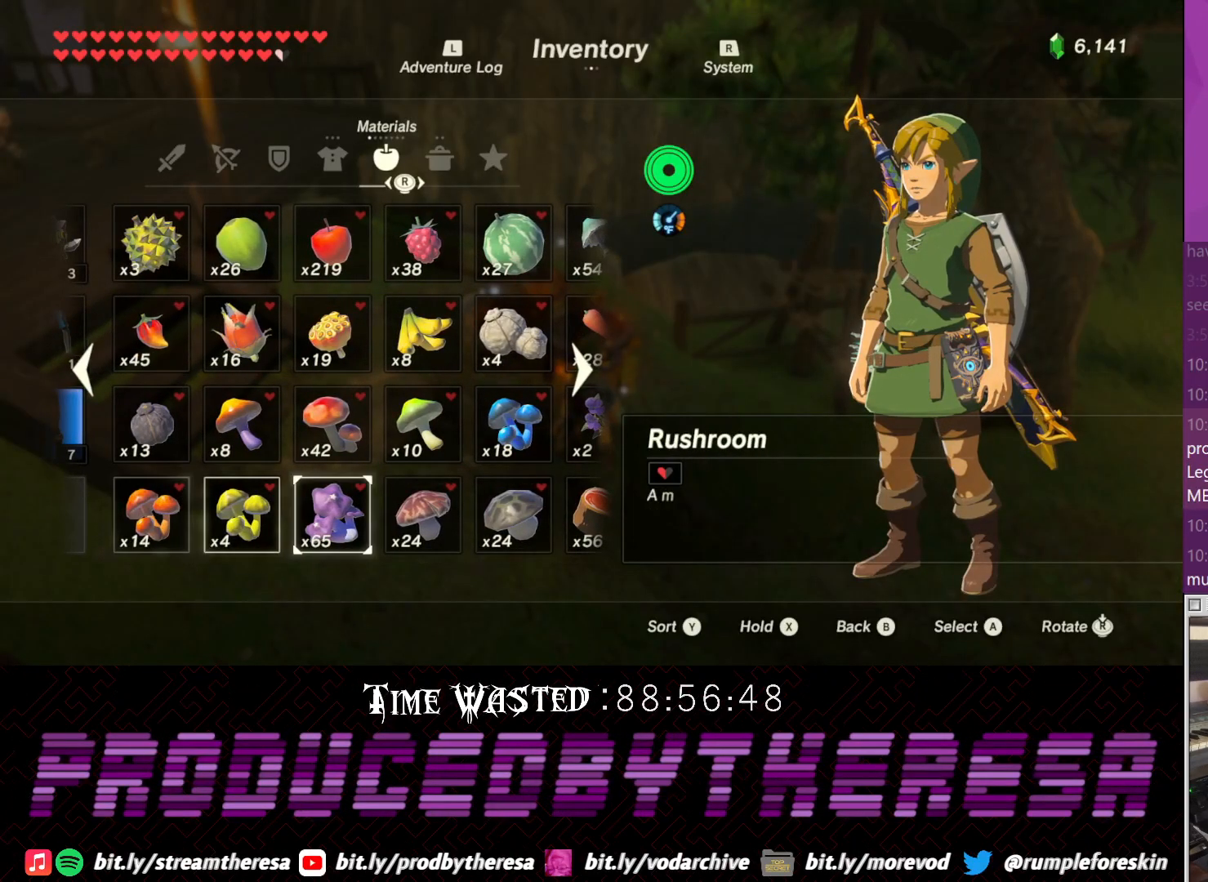
{"dt_ms": 500, "buttons": [], "left_stick": "center", "right_stick": "center", "events": []}
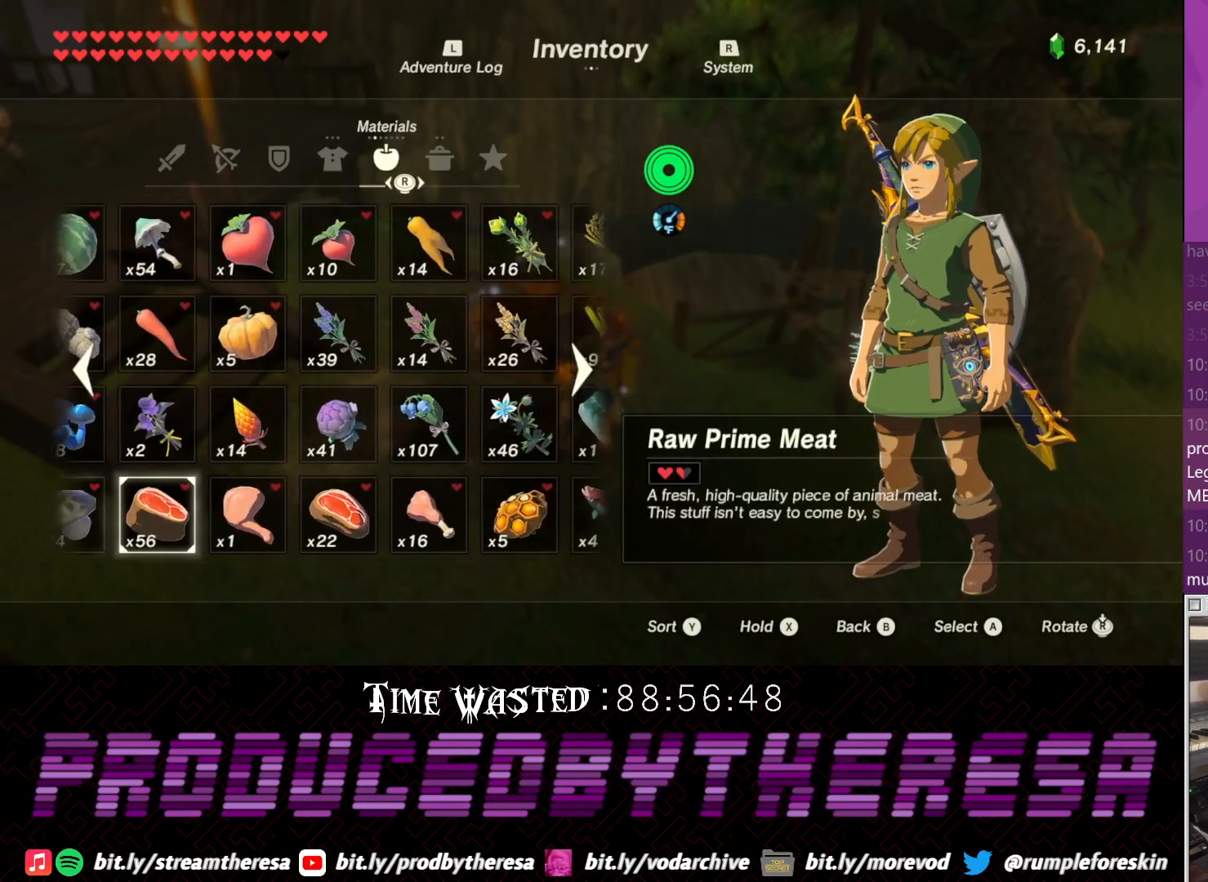
{"dt_ms": 500, "buttons": [], "left_stick": "center", "right_stick": "center", "events": [[367, "DPAD_DOWN", "down"], [483, "DPAD_DOWN", "up"]]}
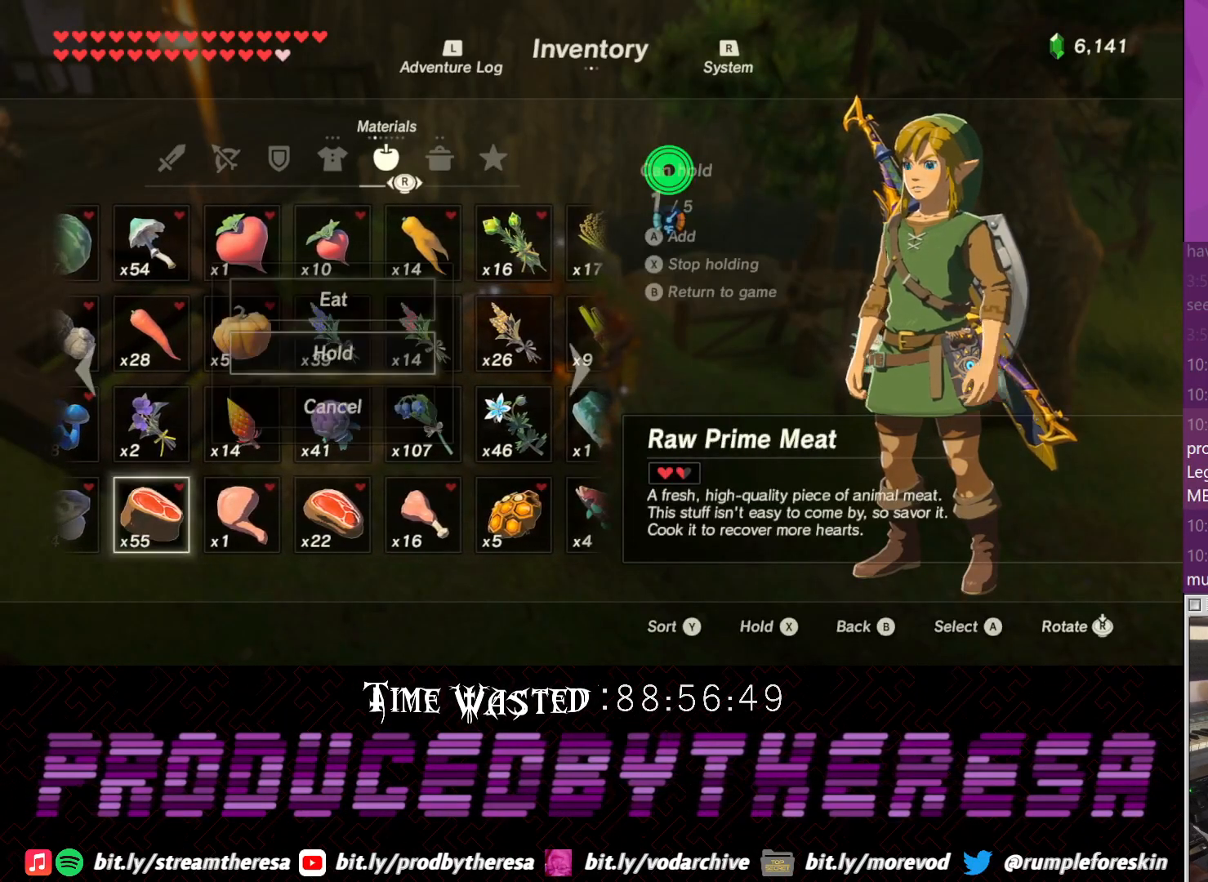
{"dt_ms": 500, "buttons": [], "left_stick": "center", "right_stick": "center", "events": []}
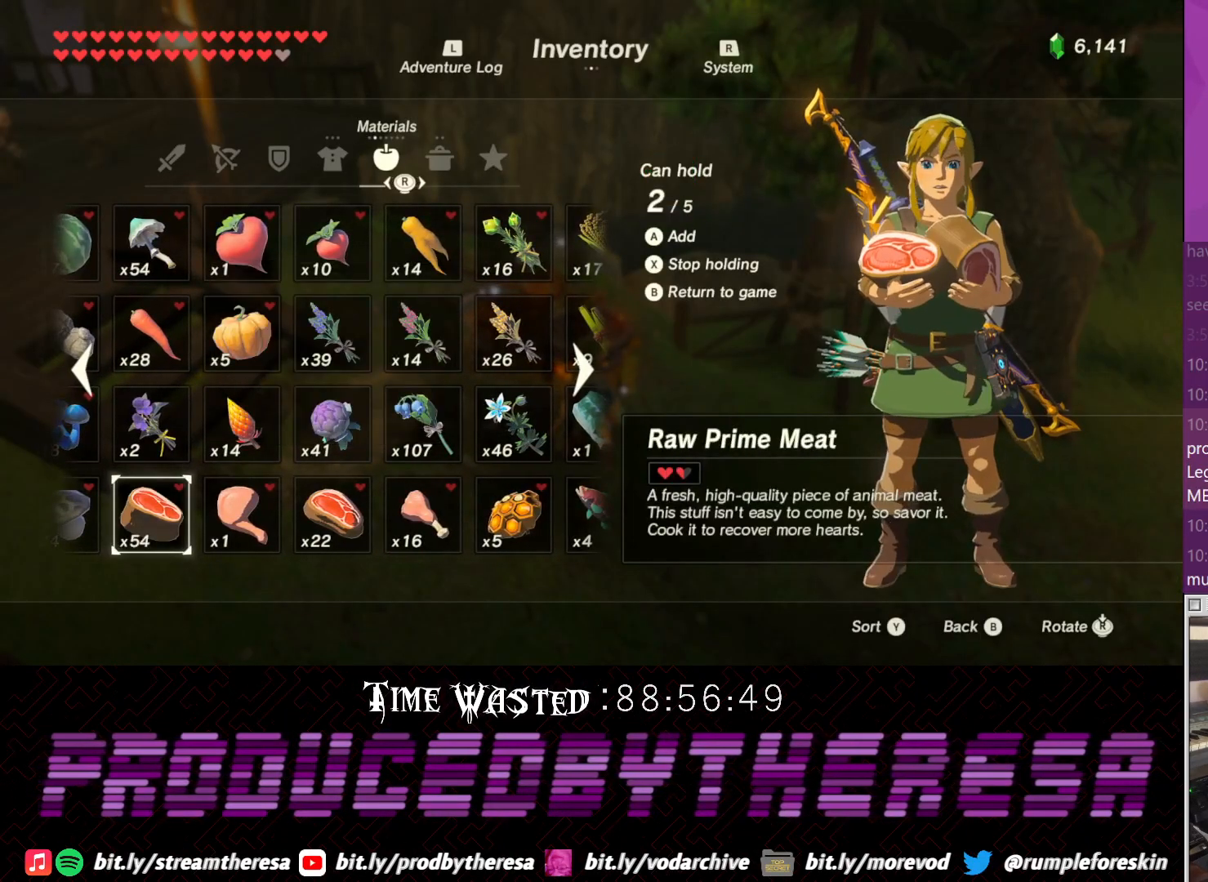
{"dt_ms": 500, "buttons": [], "left_stick": "center", "right_stick": "center", "events": []}
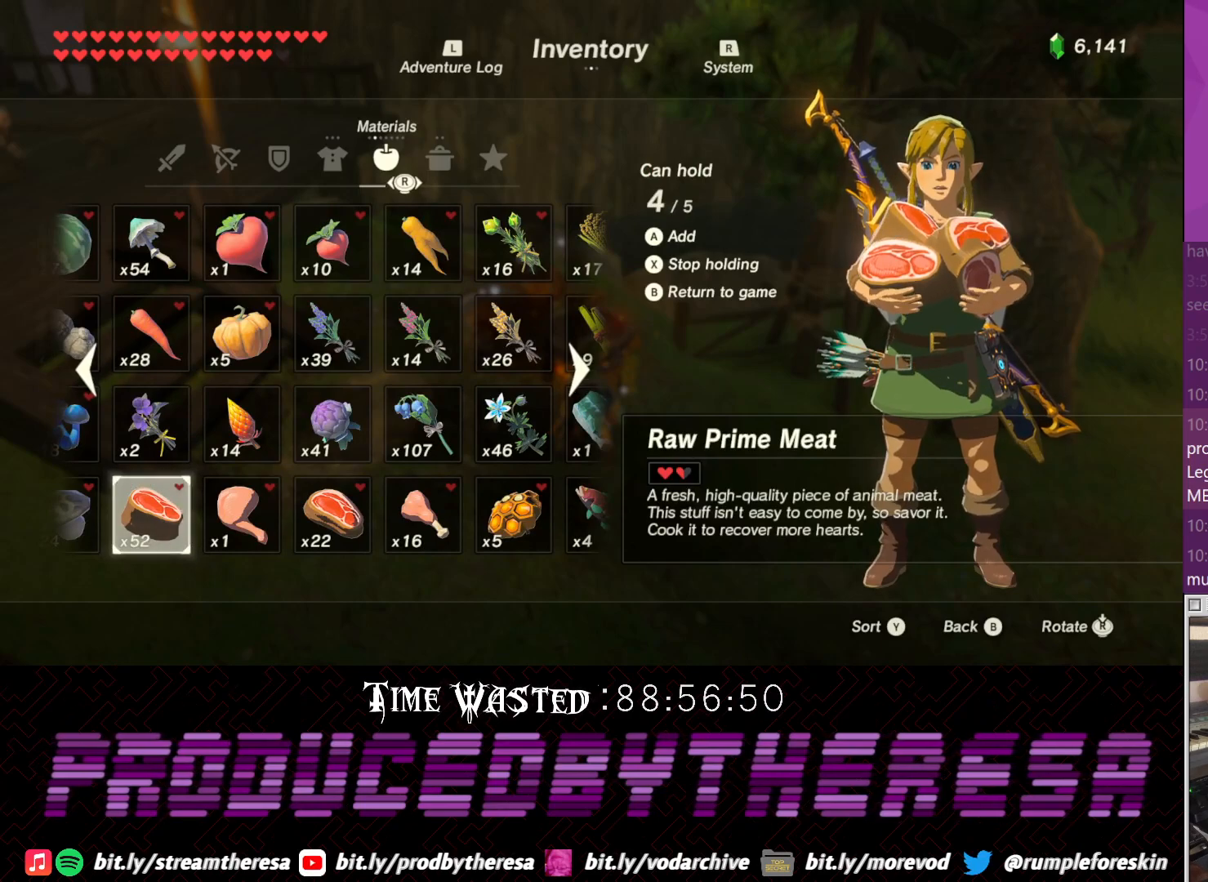
{"dt_ms": 500, "buttons": [], "left_stick": "center", "right_stick": "center", "events": []}
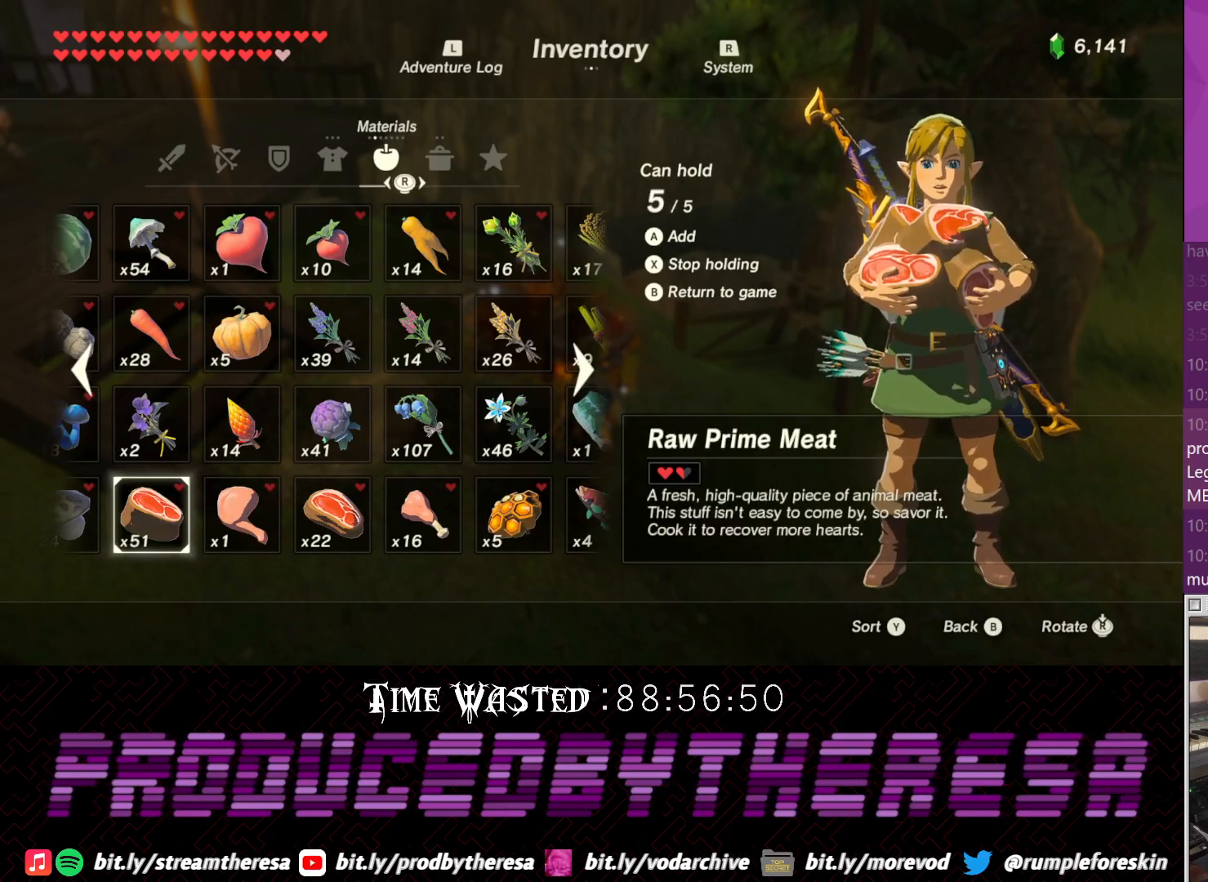
{"dt_ms": 500, "buttons": [], "left_stick": "center", "right_stick": "center", "events": [[150, "CROSS", "down"], [267, "CROSS", "up"]]}
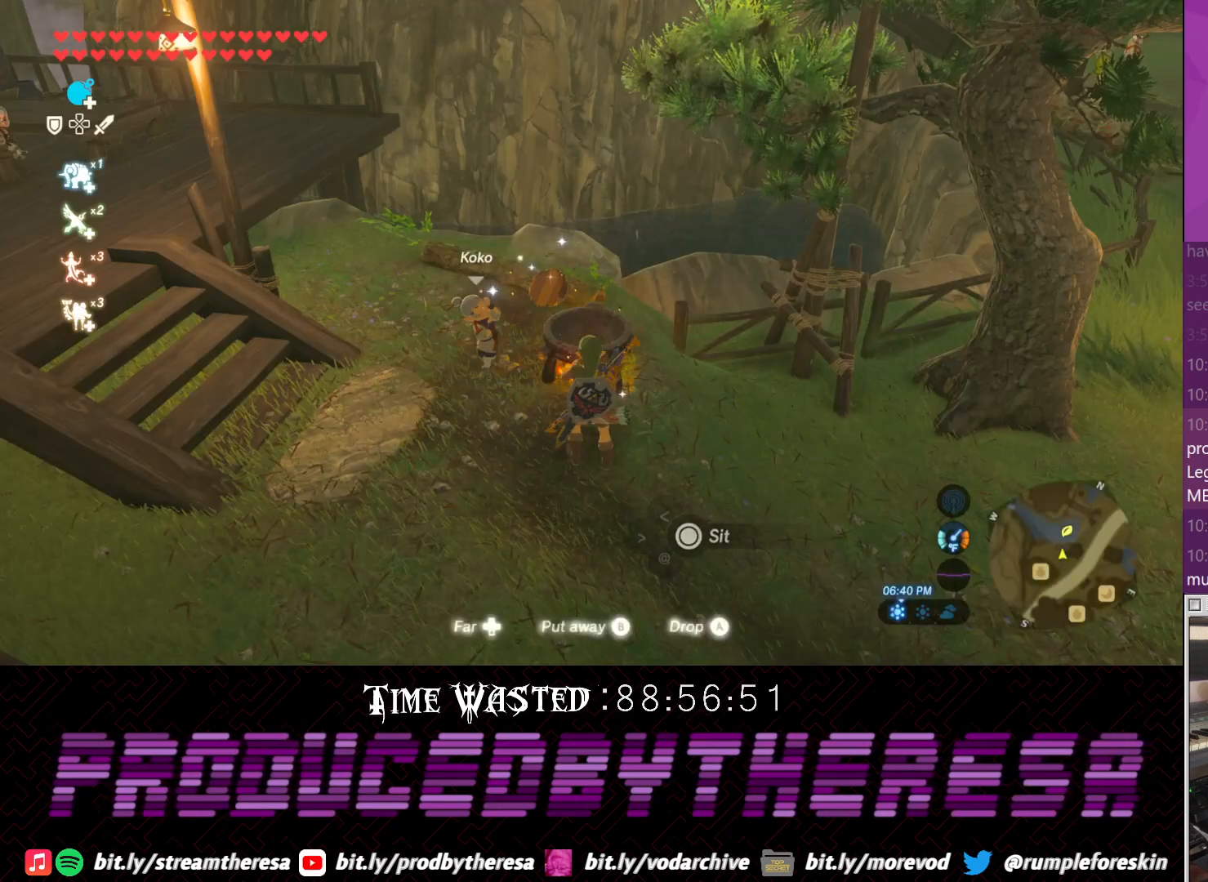
{"dt_ms": 500, "buttons": [], "left_stick": "center", "right_stick": "center", "events": []}
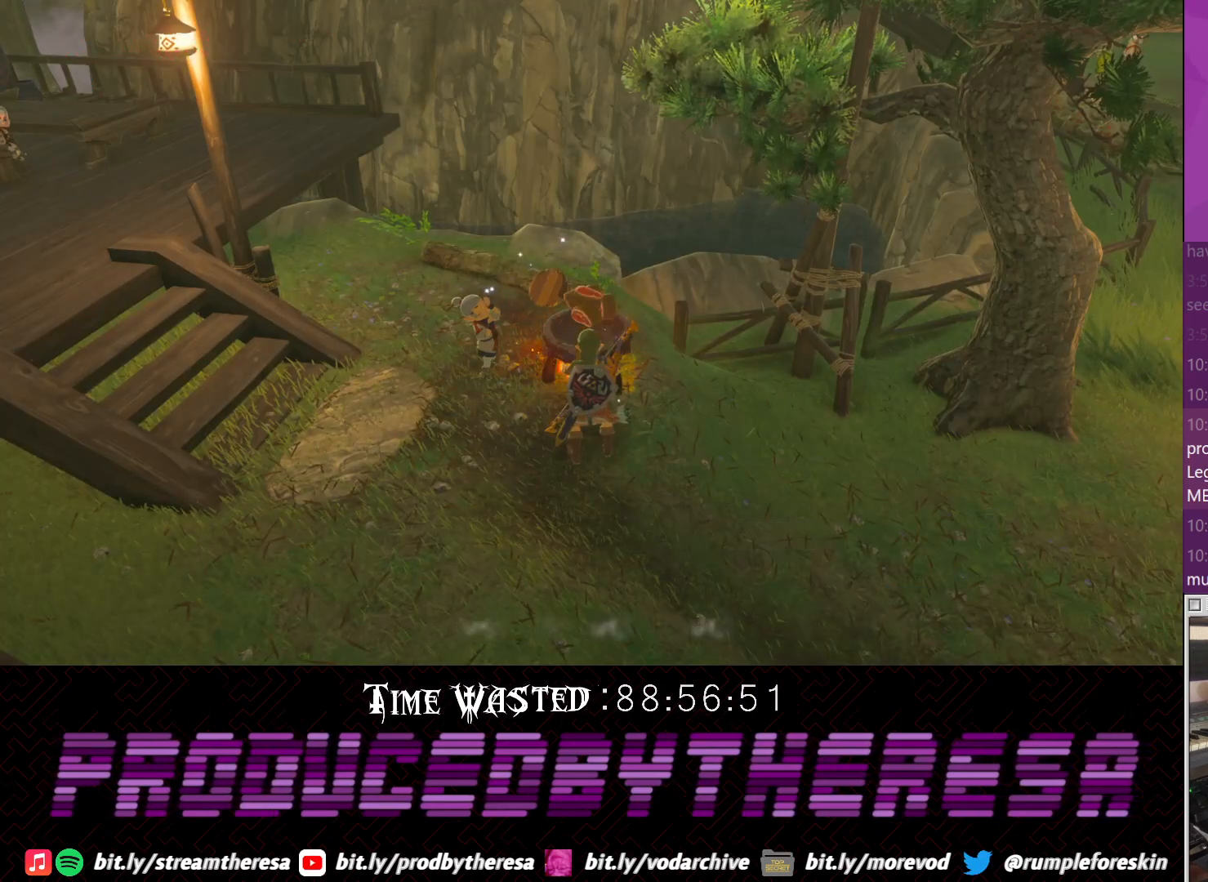
{"dt_ms": 1000, "buttons": [], "left_stick": "center", "right_stick": "center"}